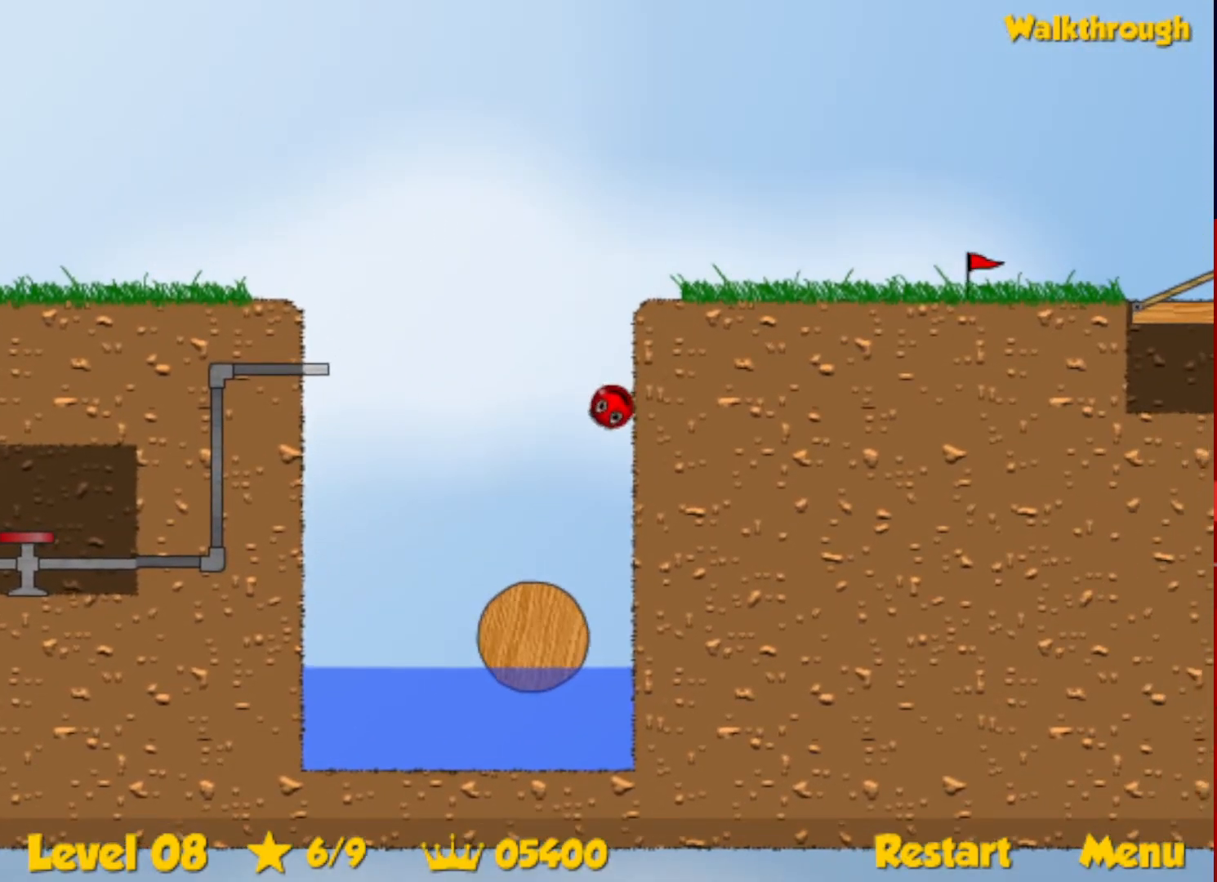
Gameplay with keyboard; each line is a JSON object with the keys held at the frame after it. "events" lists presses ("down") and releases ("up") of "down", "escape", "left", "r", "right" and "up" between this image and that frame as [ms after this image, input, new state], when the widget could be followed in between. No other keys are recorded. Mouse input is not recorded.
{"keys": ["right"], "events": []}
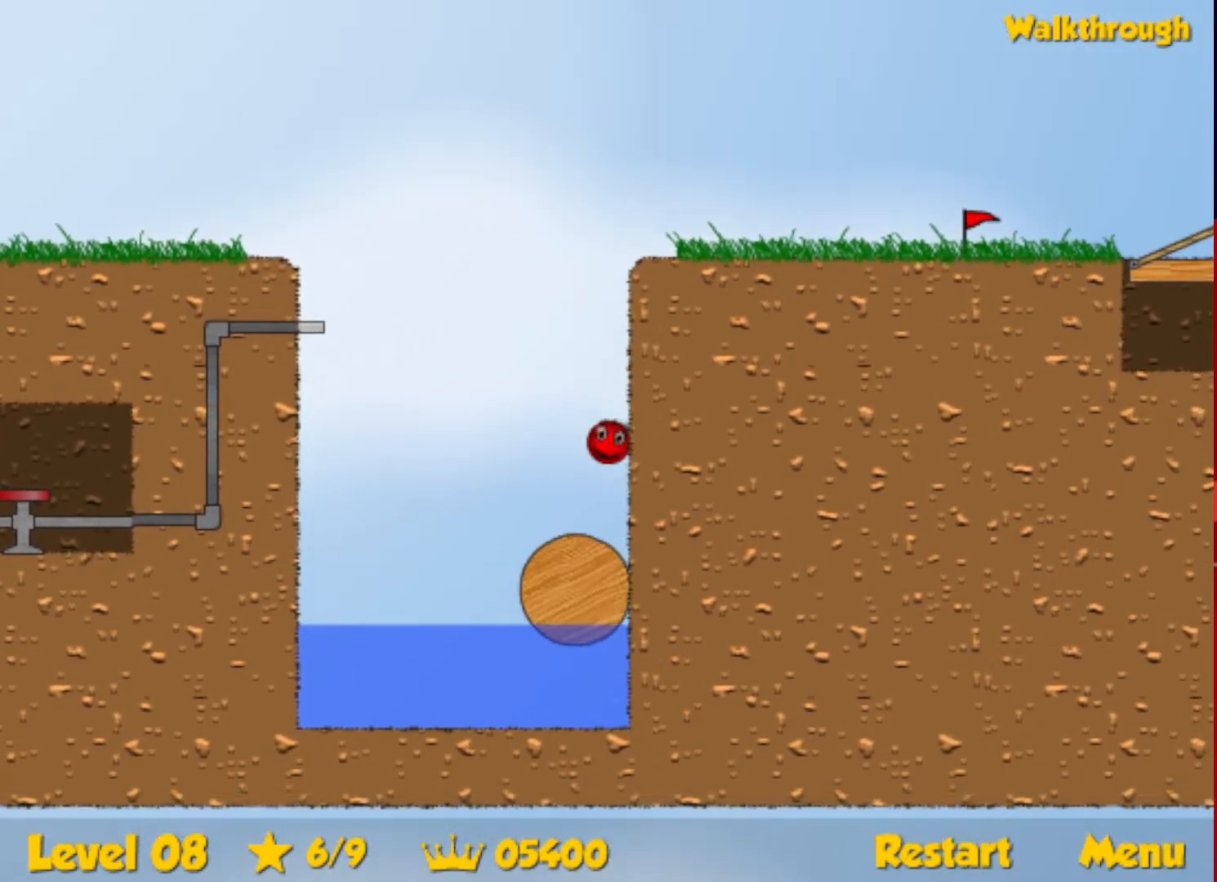
{"keys": ["left"], "events": [[267, "left", "down"], [350, "right", "up"]]}
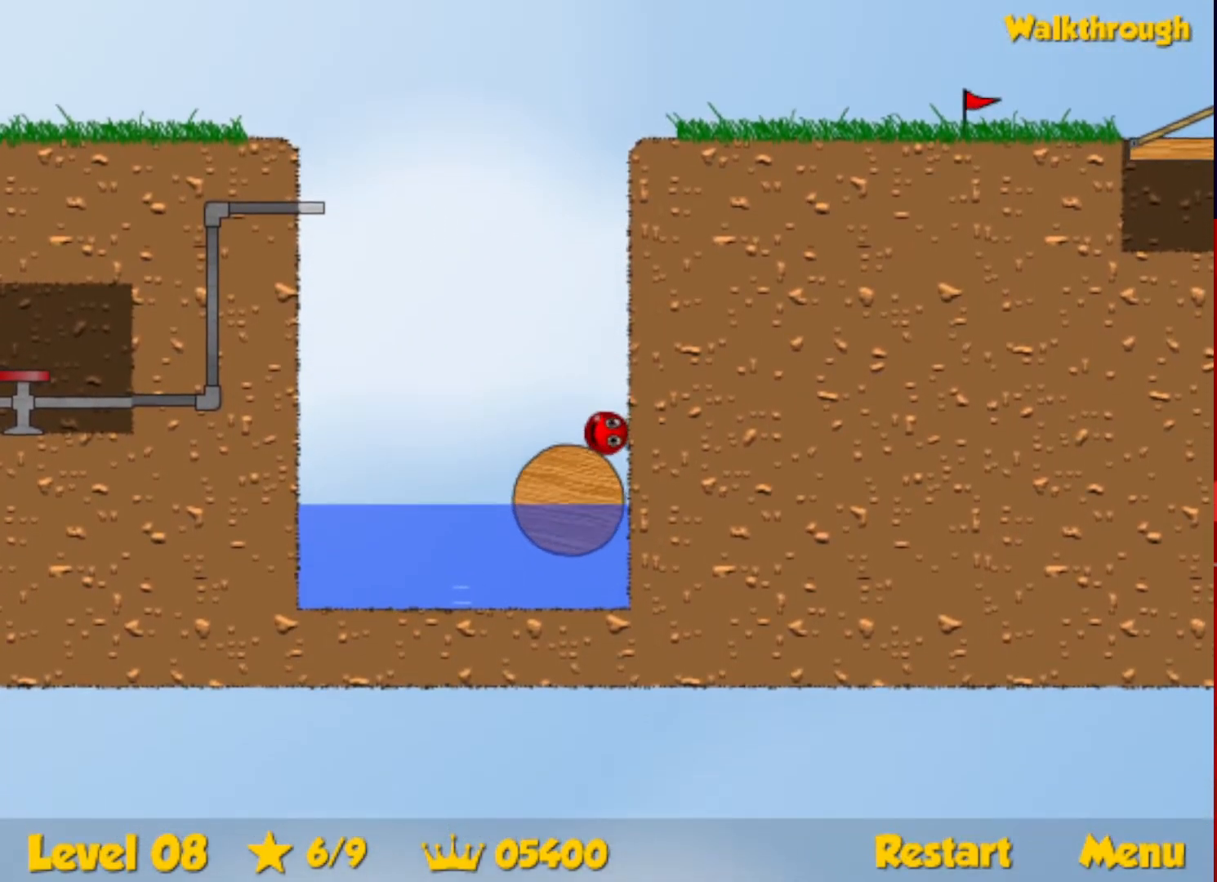
{"keys": ["left"], "events": [[34, "left", "up"], [284, "right", "down"], [384, "right", "up"], [417, "left", "down"]]}
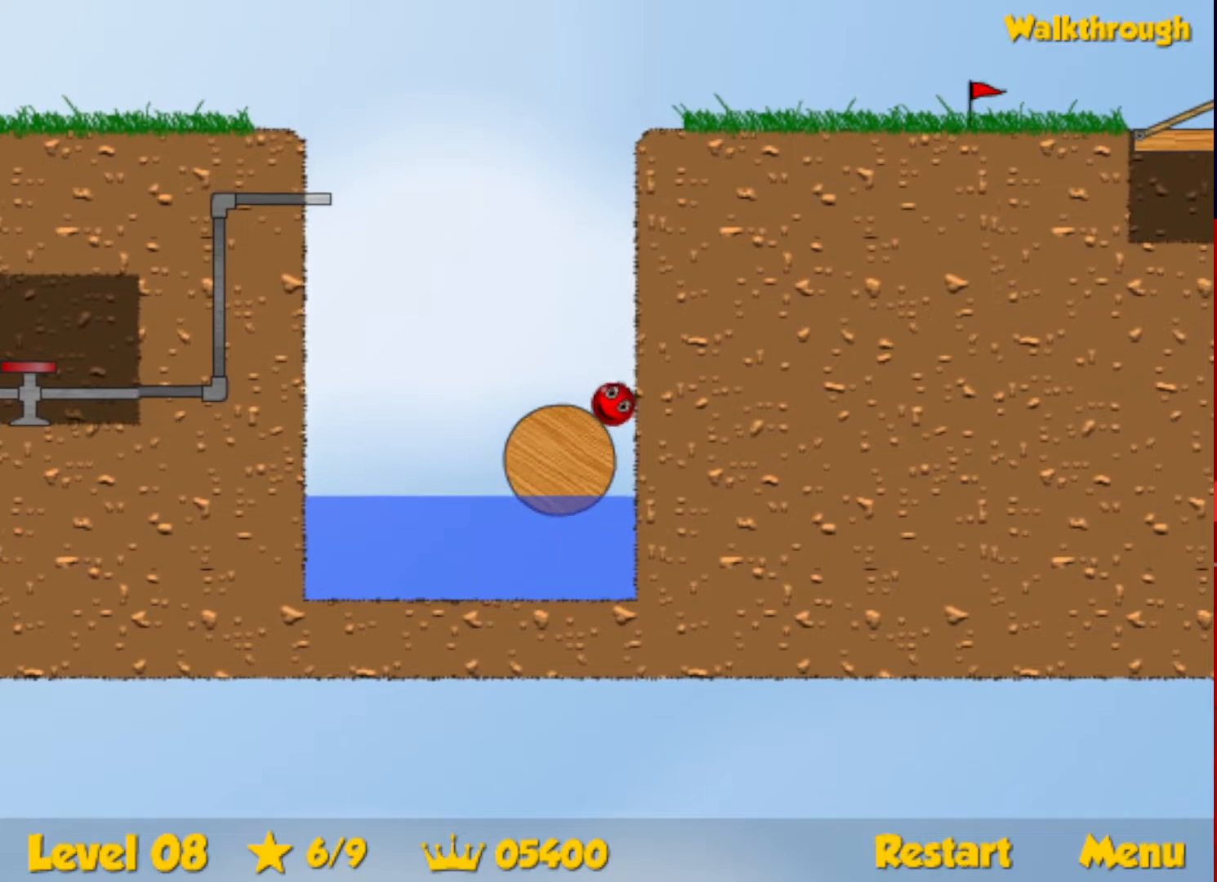
{"keys": ["left"], "events": [[167, "left", "up"], [300, "left", "down"]]}
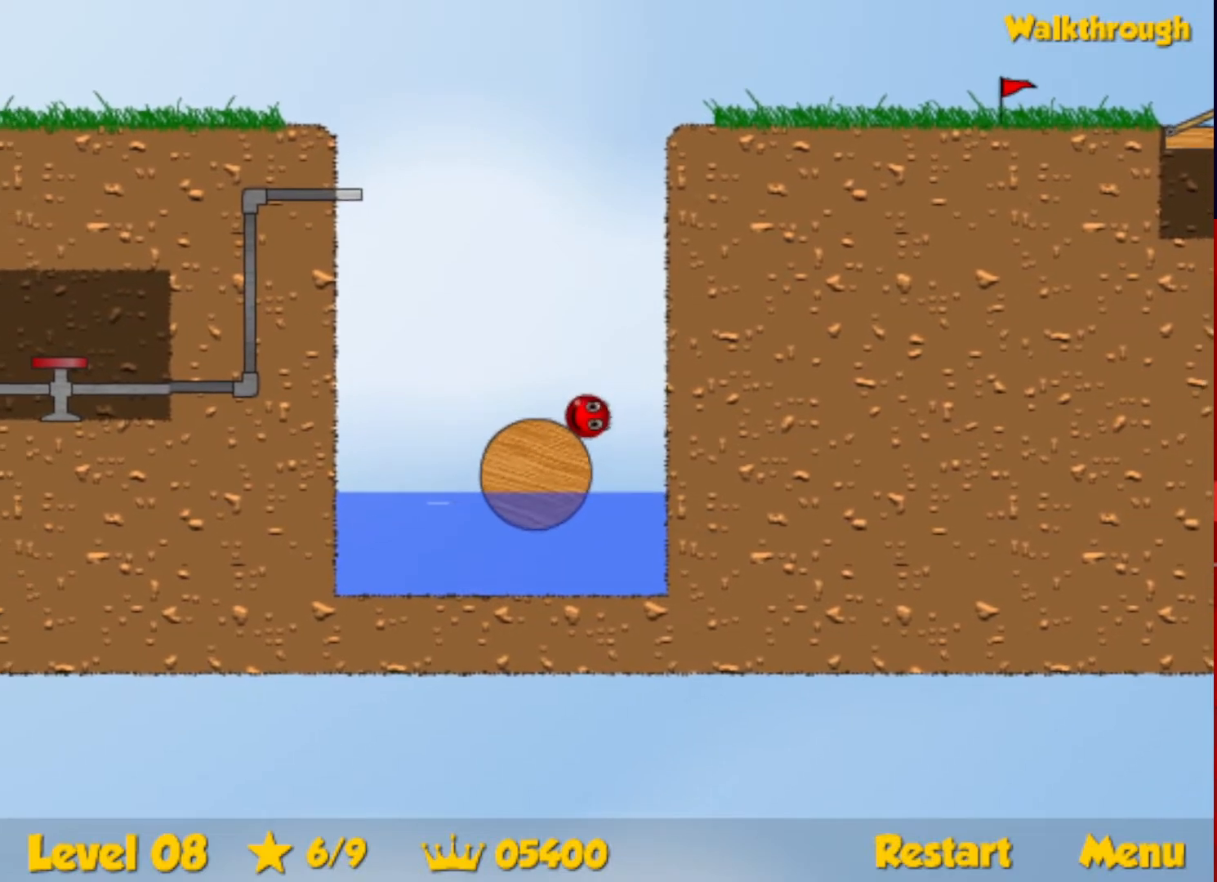
{"keys": ["left"], "events": []}
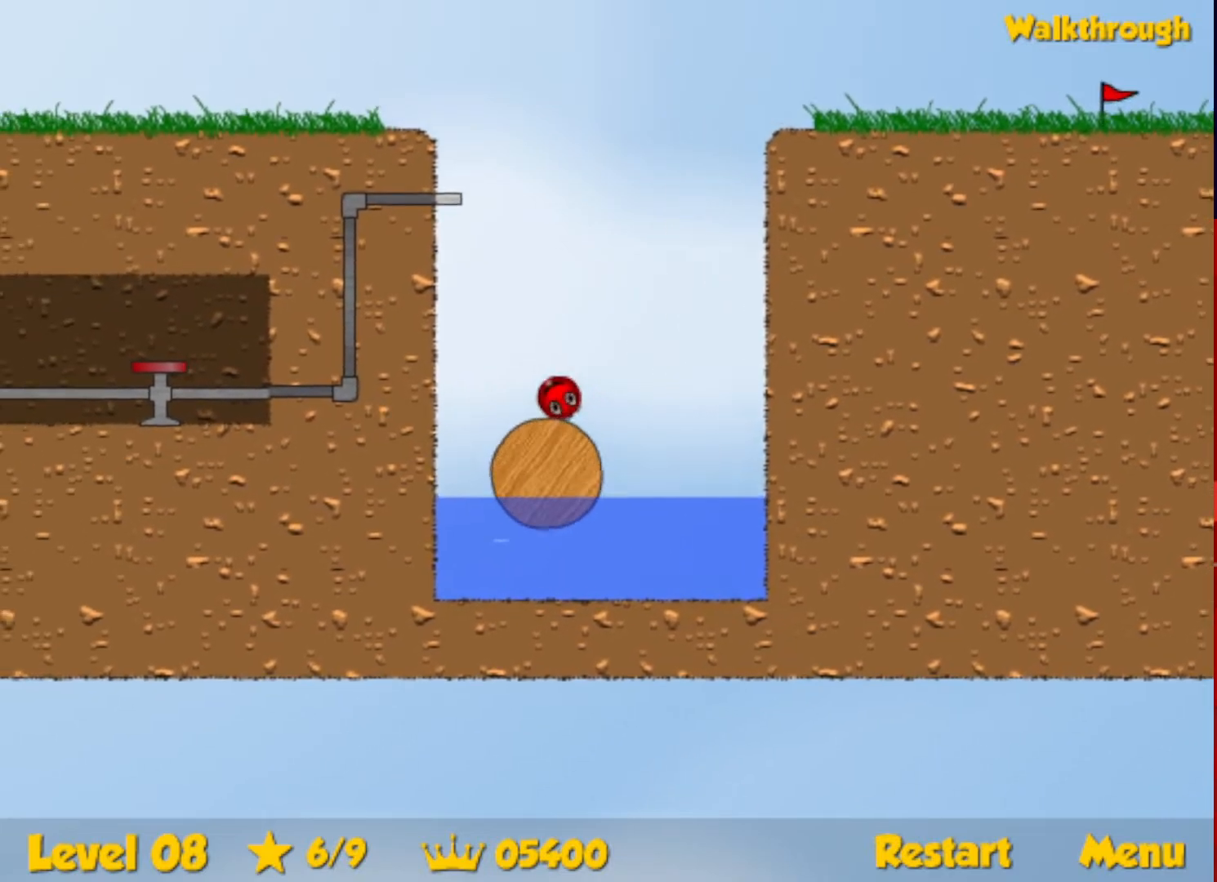
{"keys": ["left"], "events": [[17, "left", "up"], [184, "left", "down"]]}
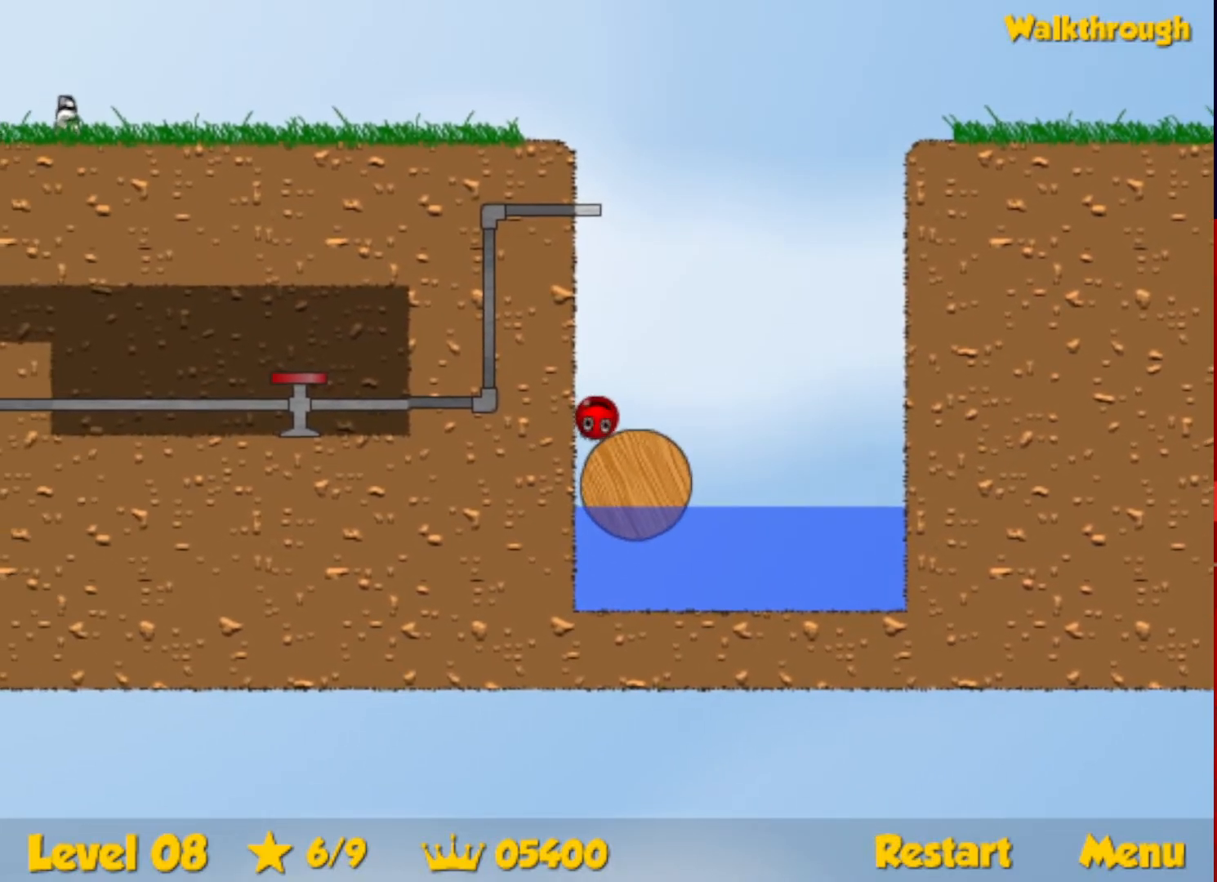
{"keys": ["right"], "events": [[67, "right", "down"], [84, "left", "up"]]}
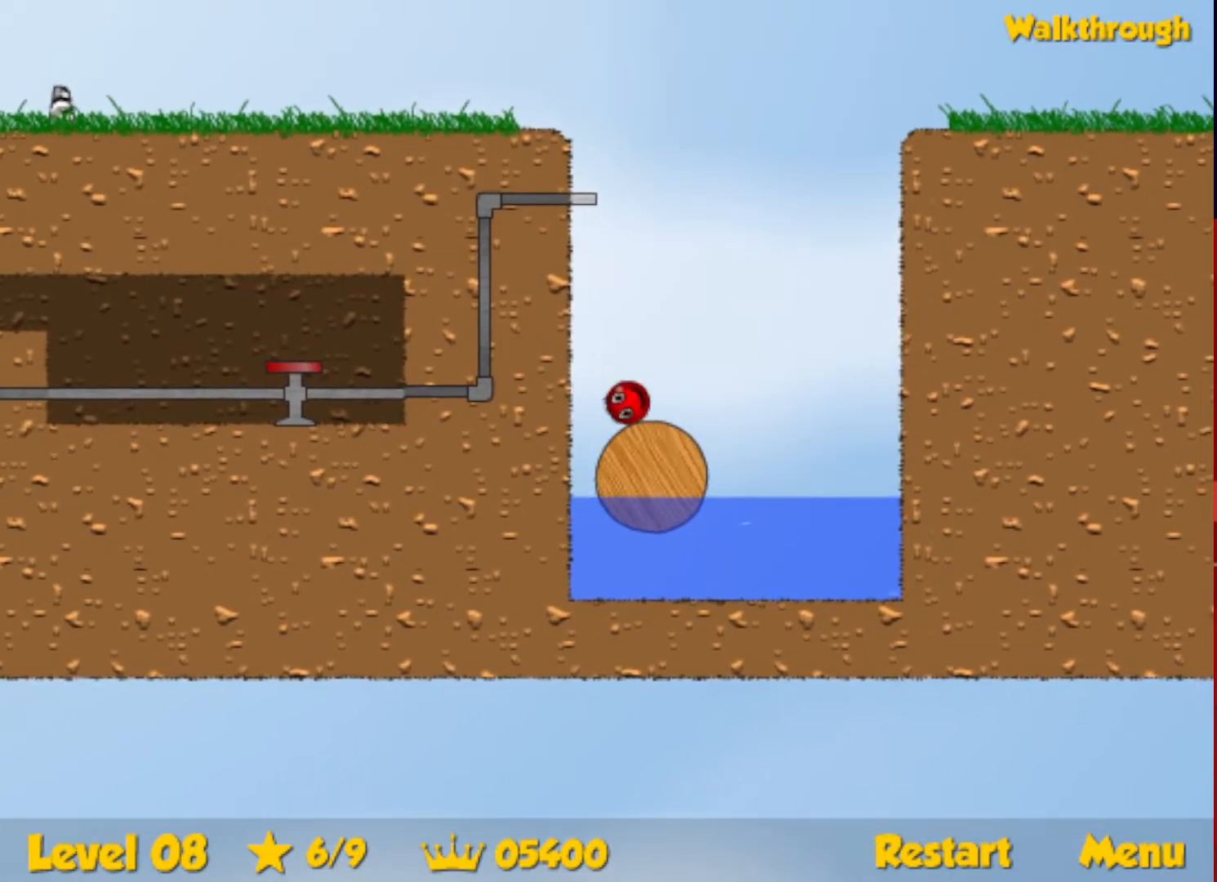
{"keys": ["right", "up"], "events": [[134, "up", "down"], [167, "escape", "down"], [234, "escape", "up"]]}
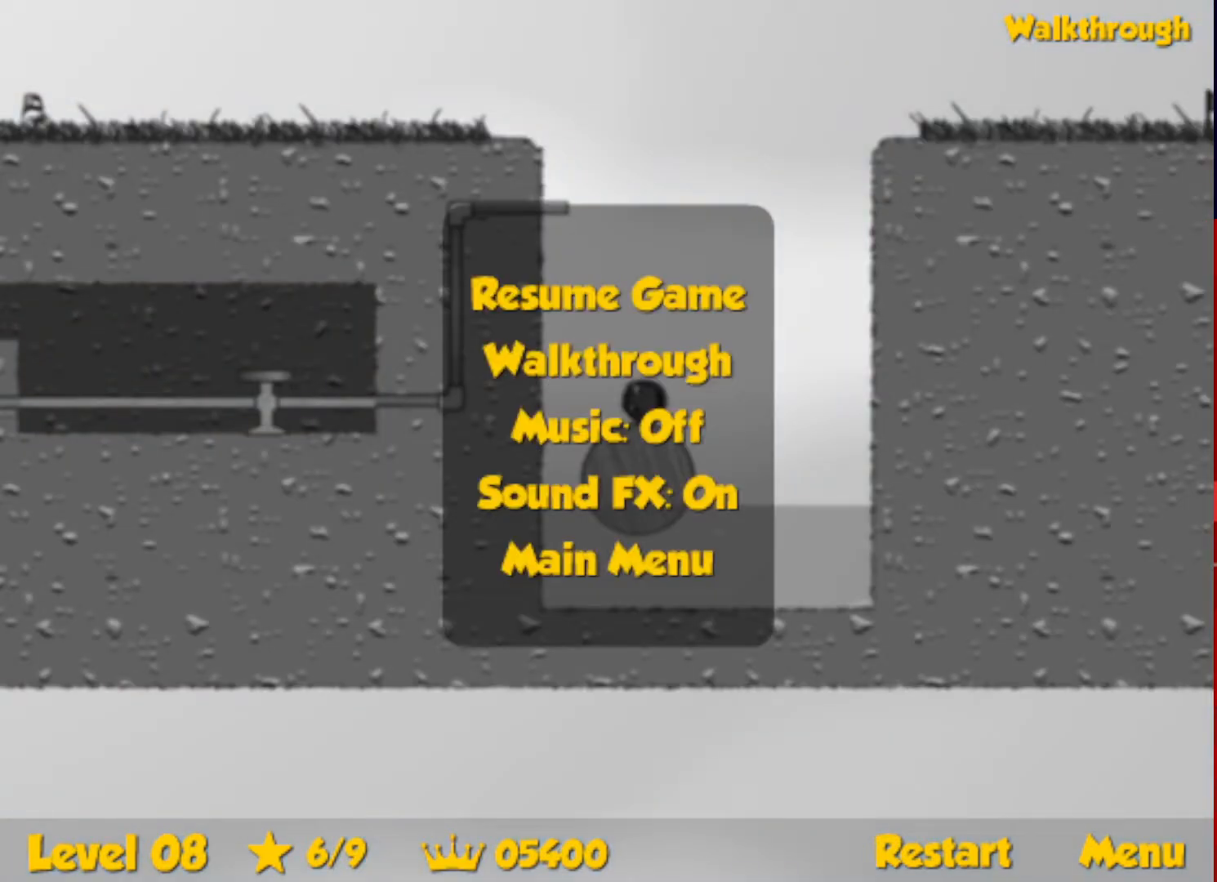
{"keys": ["right", "up"], "events": [[267, "escape", "down"], [334, "escape", "up"]]}
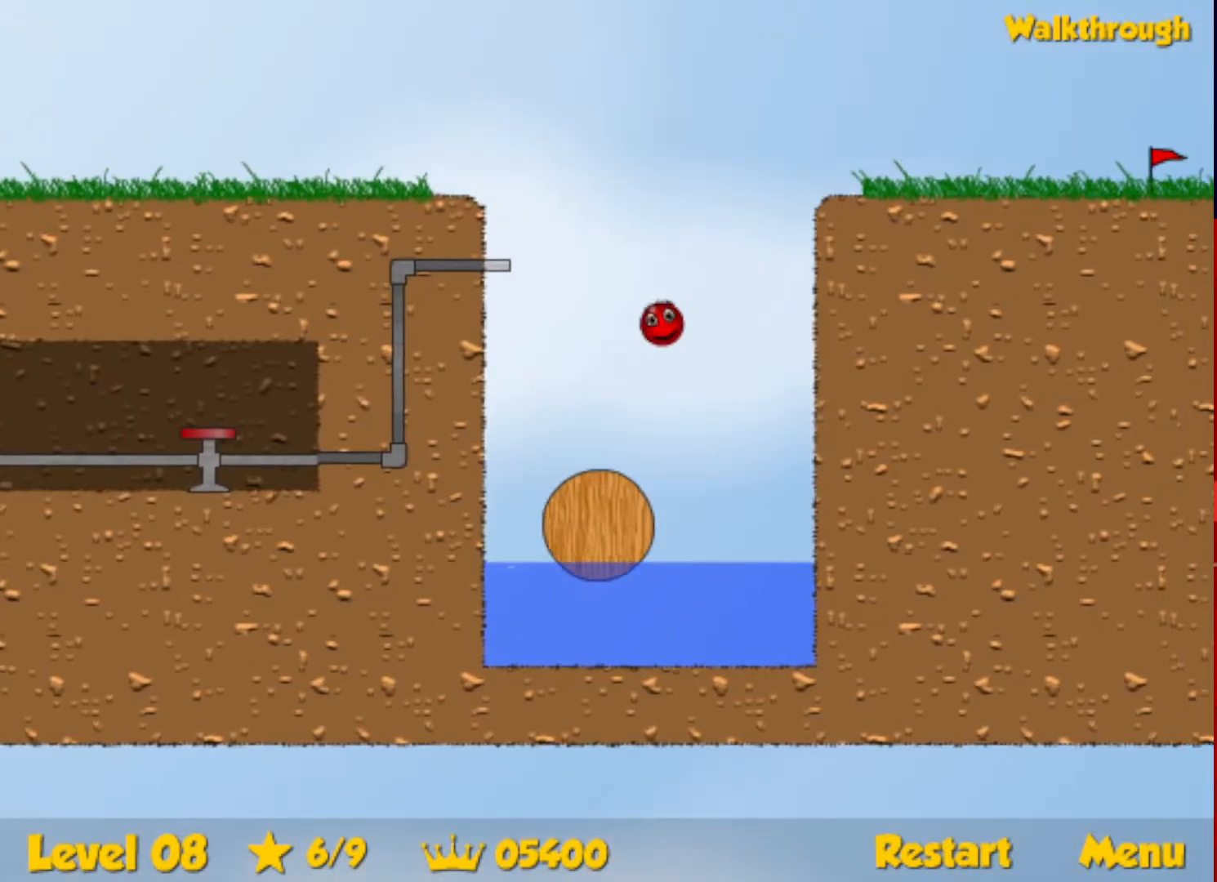
{"keys": ["right"], "events": [[484, "up", "up"]]}
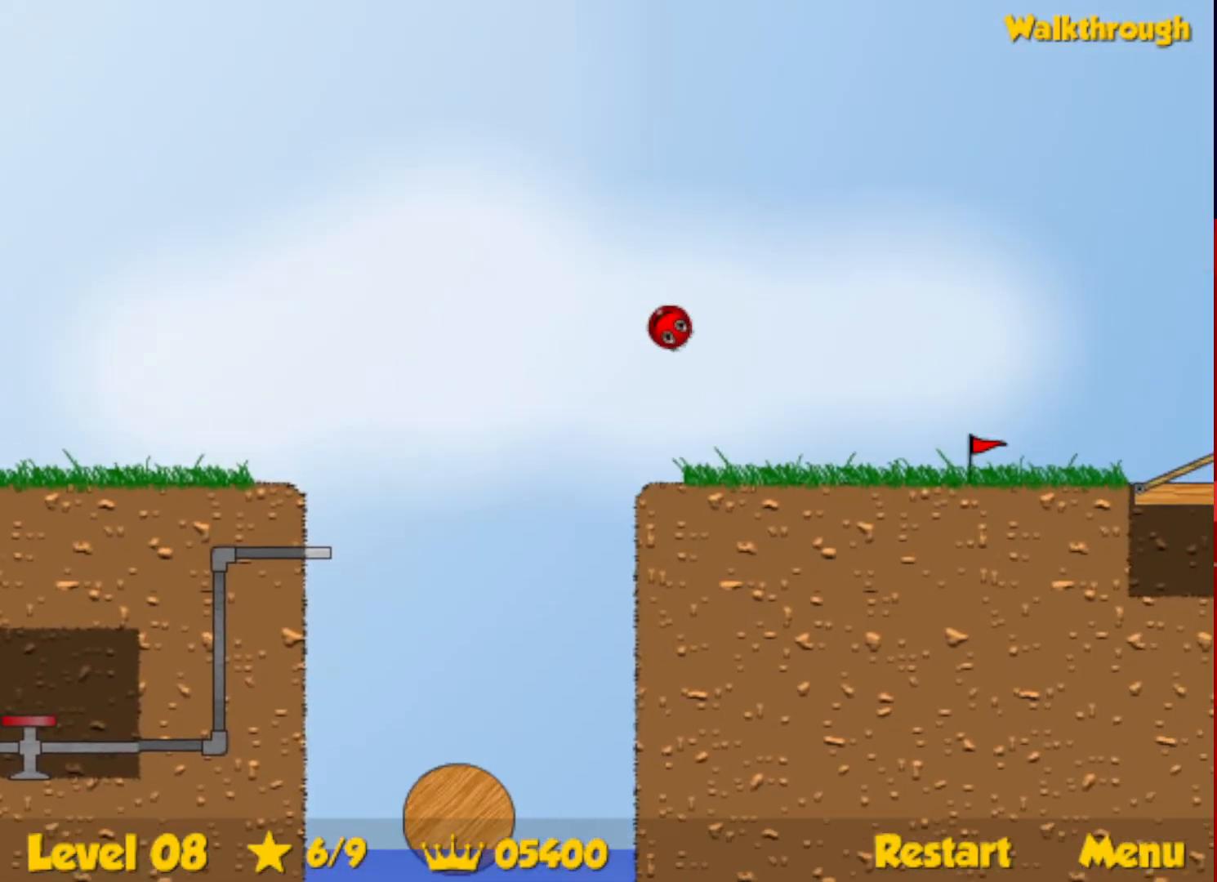
{"keys": ["right"], "events": []}
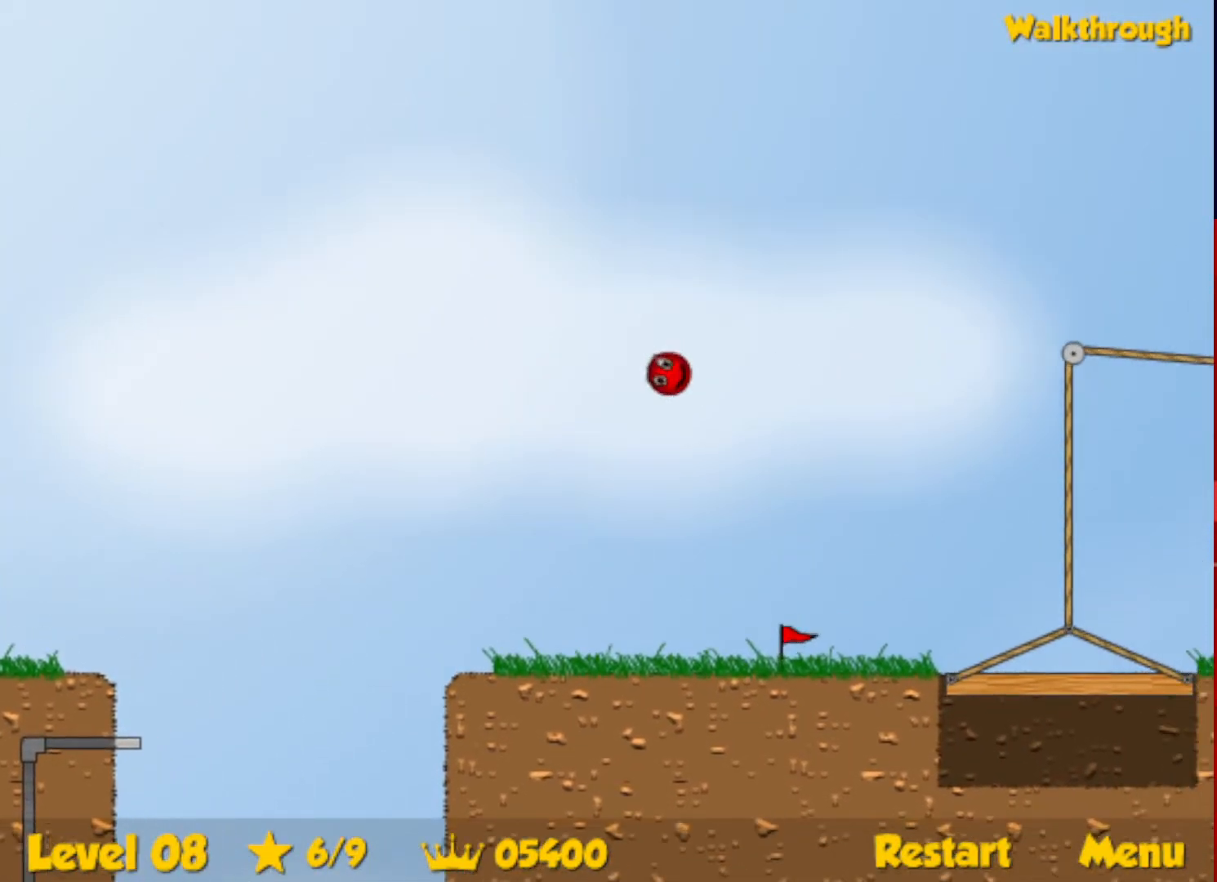
{"keys": ["right"], "events": []}
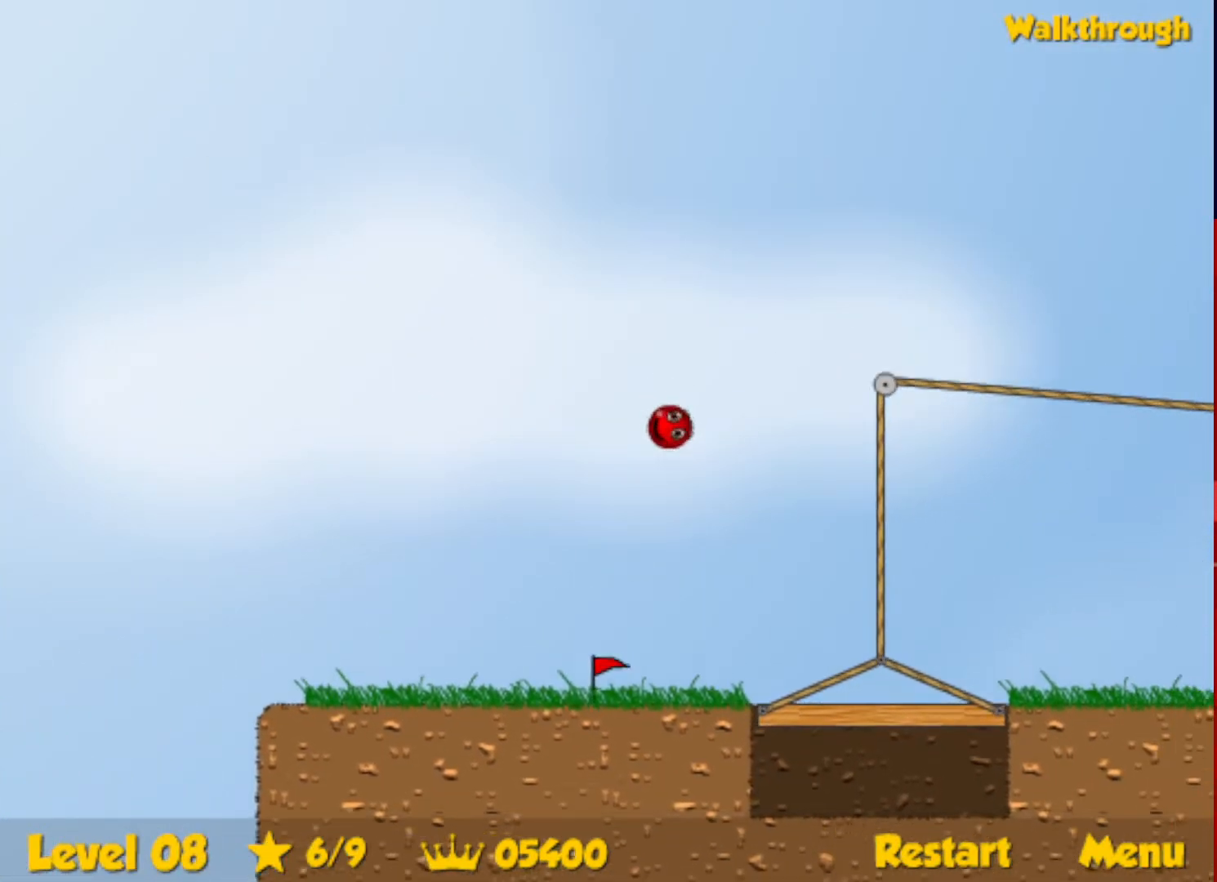
{"keys": ["right"], "events": []}
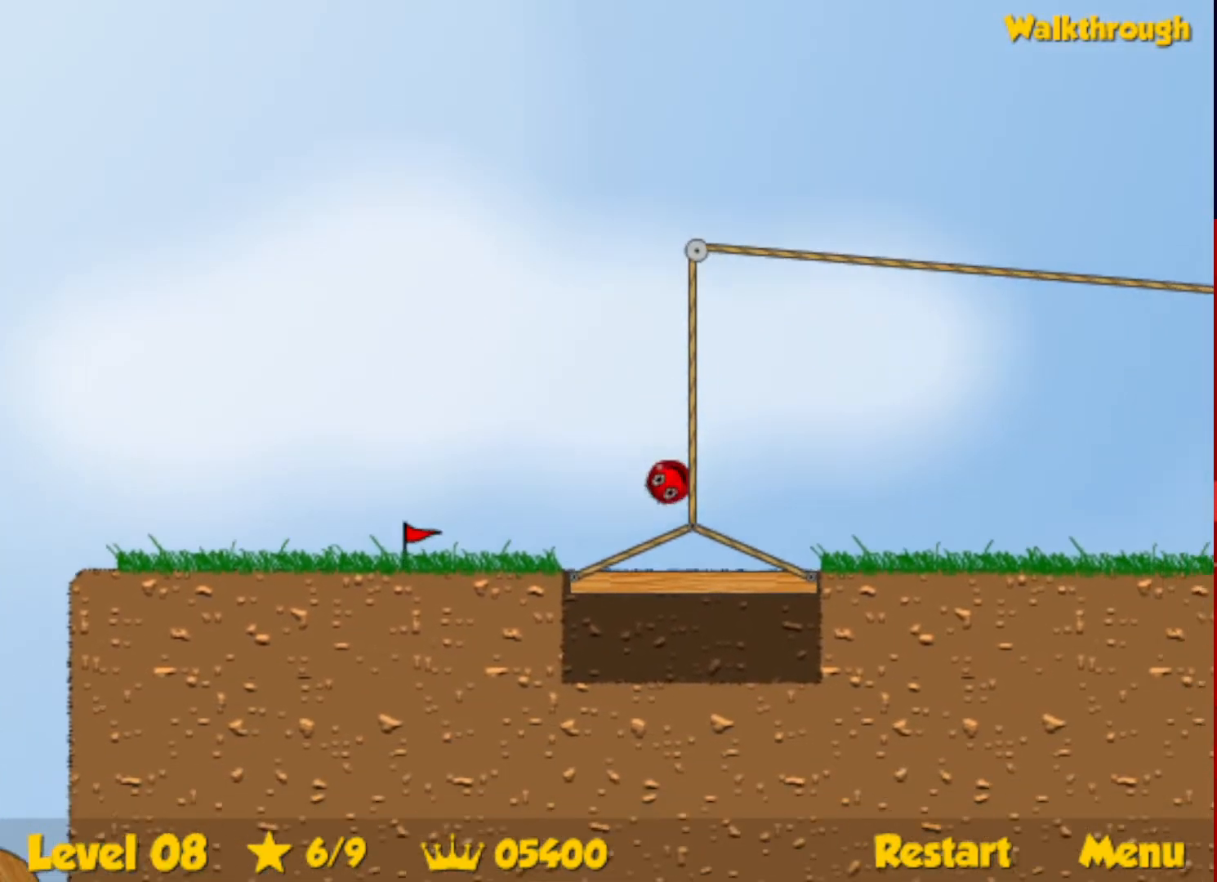
{"keys": ["right"], "events": [[184, "up", "down"], [234, "up", "up"]]}
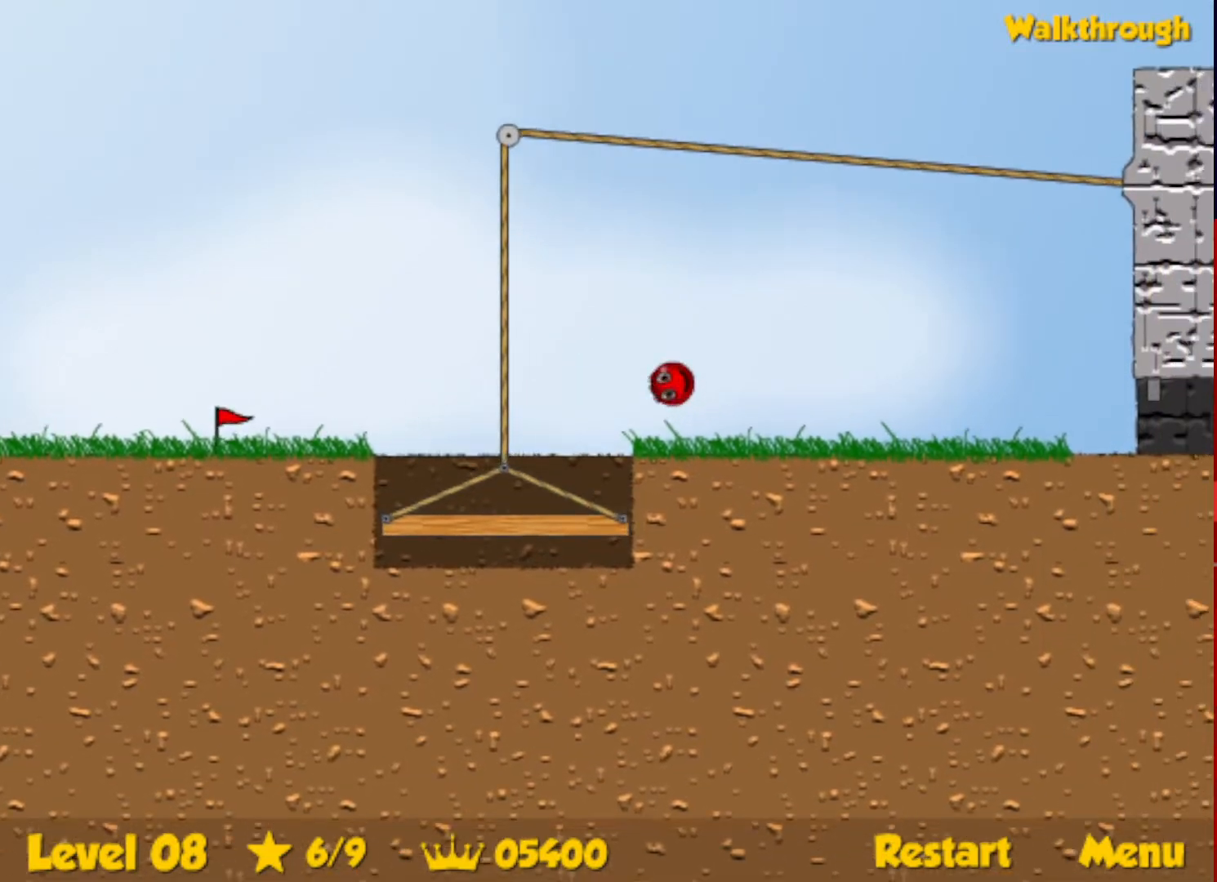
{"keys": ["right"], "events": []}
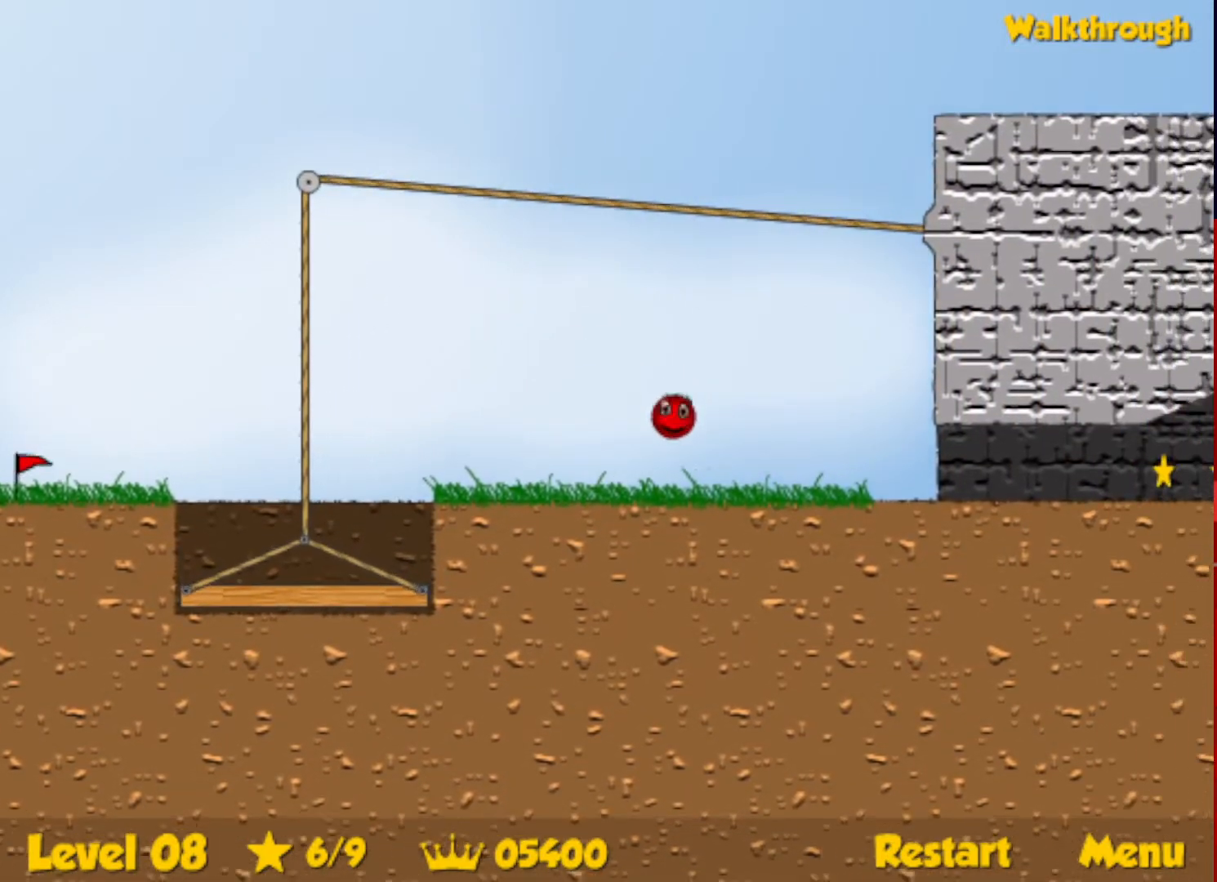
{"keys": ["right"], "events": []}
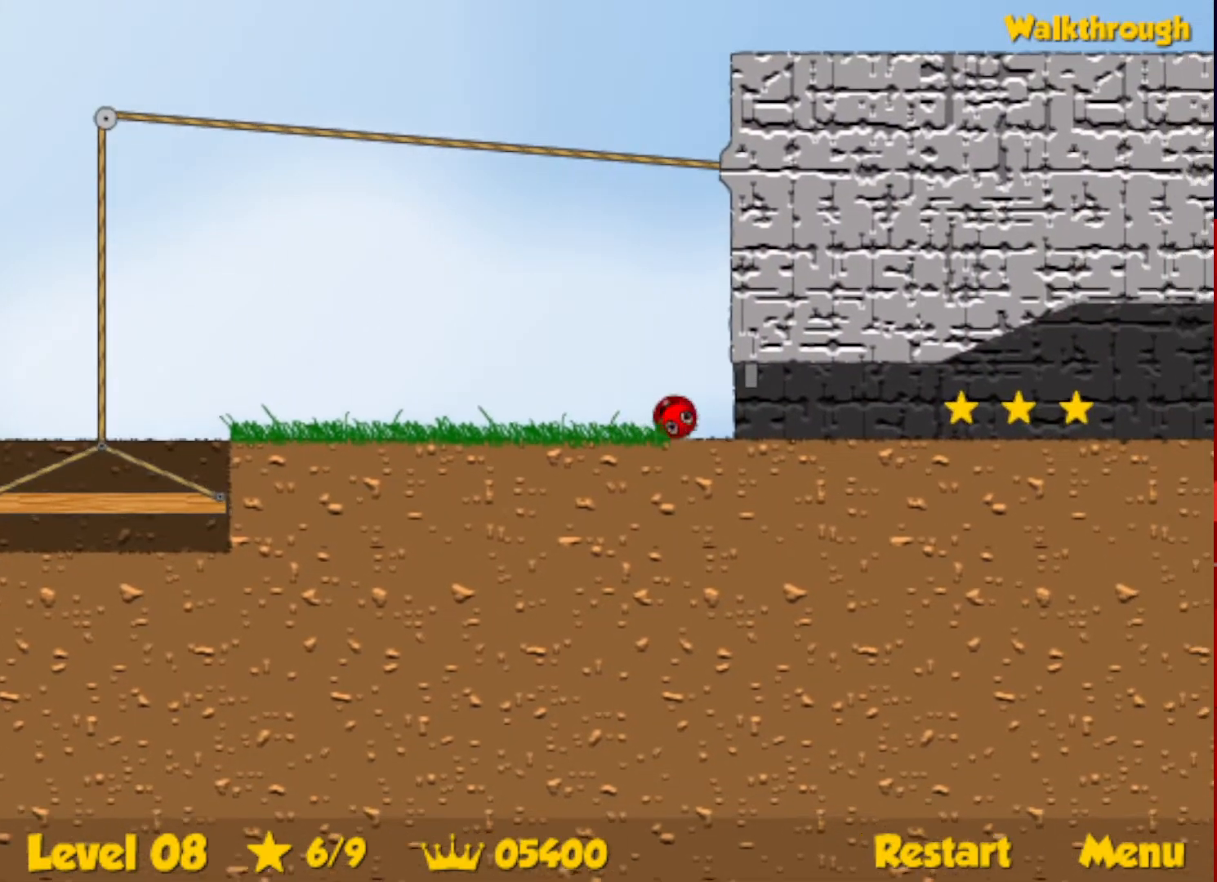
{"keys": ["right"], "events": []}
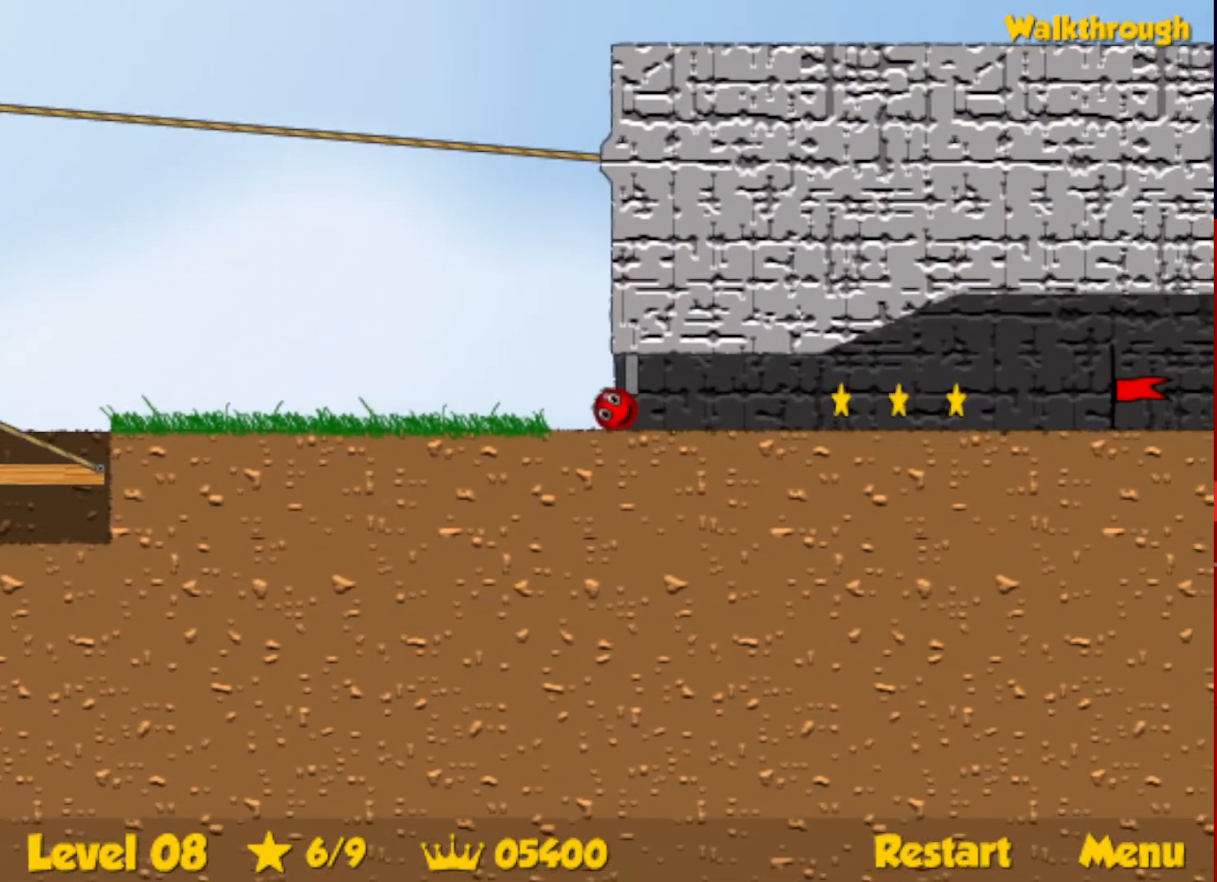
{"keys": ["right"], "events": [[100, "up", "down"], [134, "up", "up"]]}
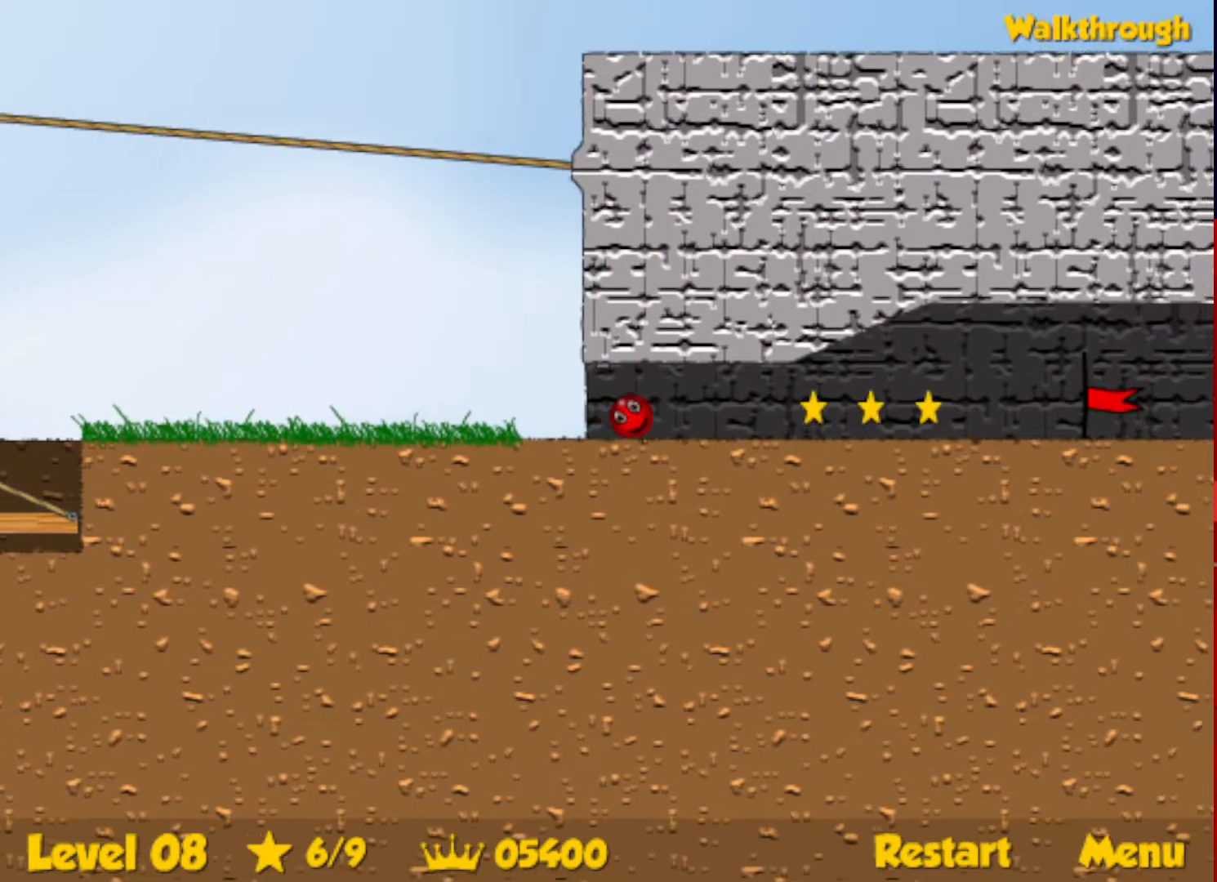
{"keys": ["right"], "events": []}
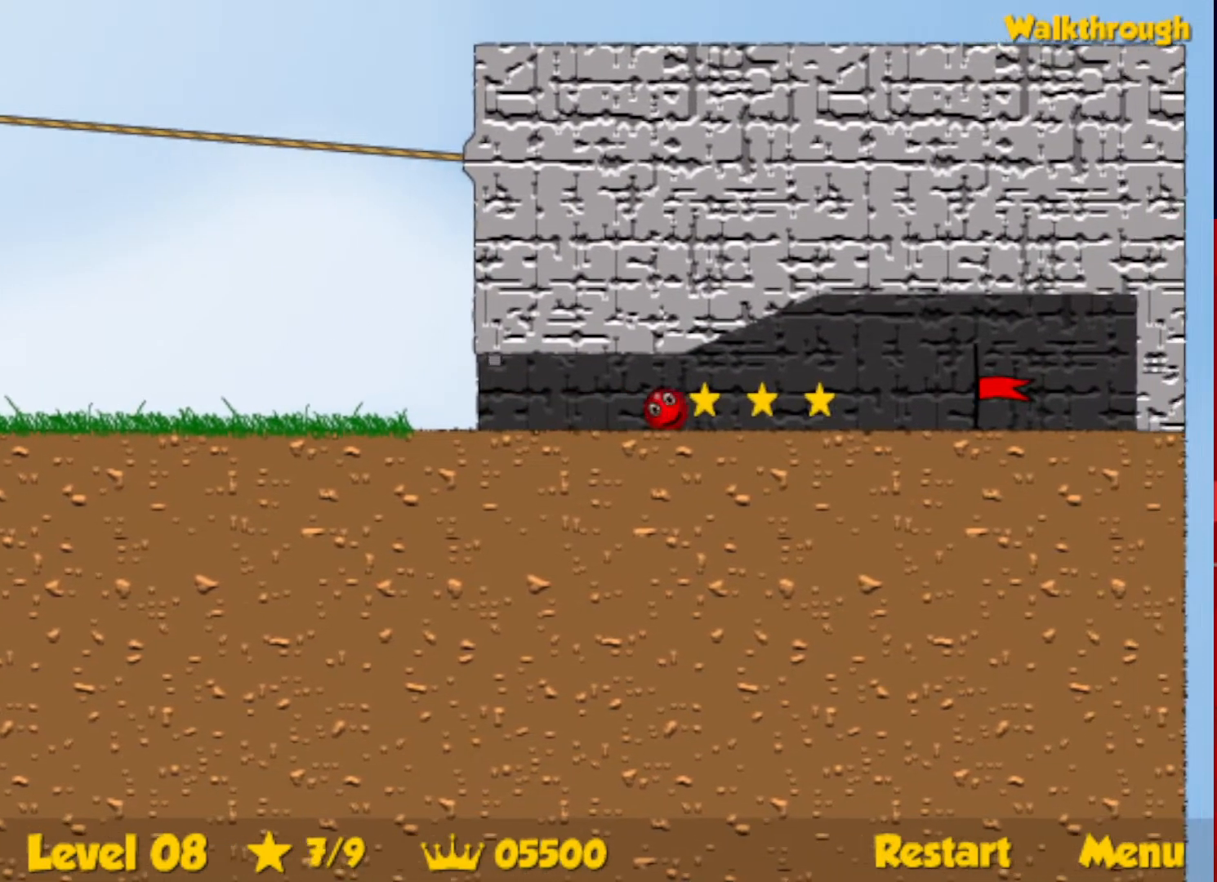
{"keys": ["right"], "events": []}
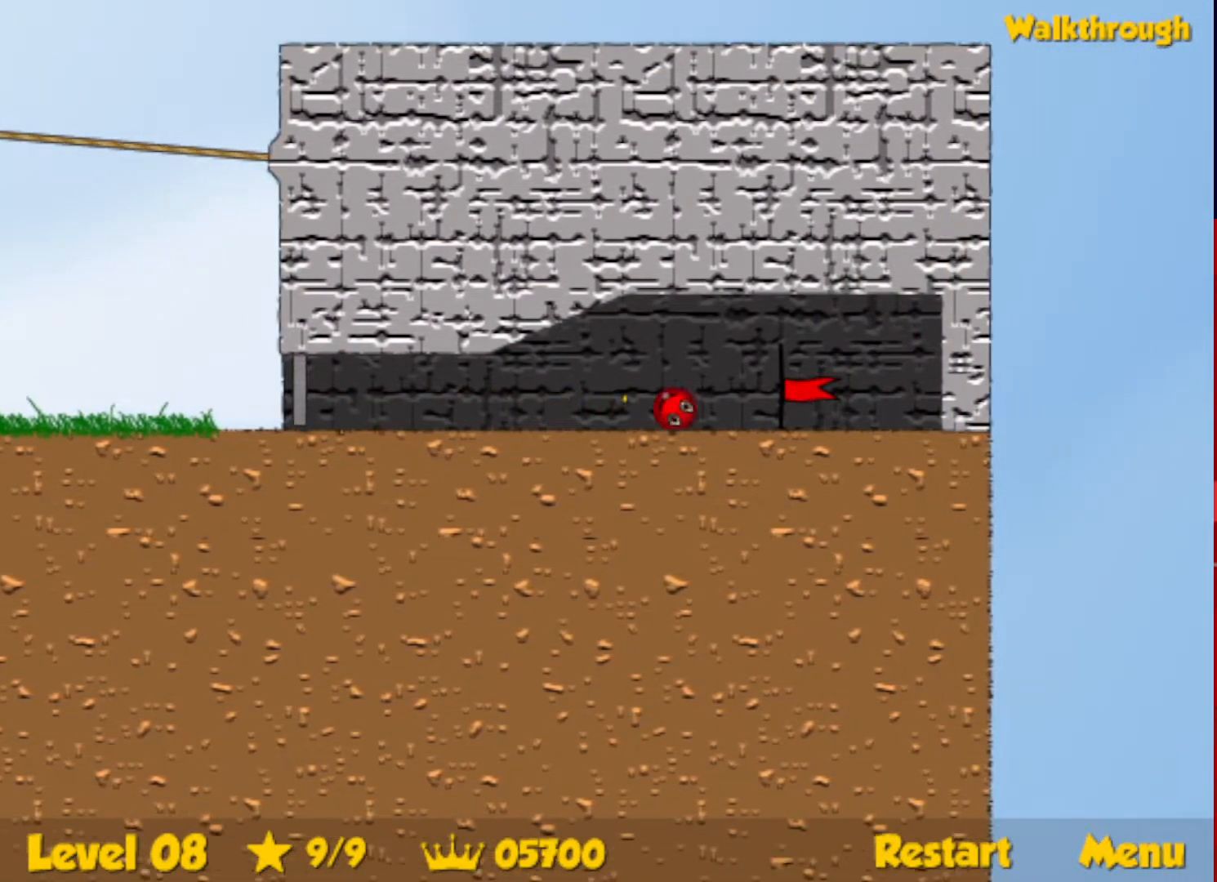
{"keys": [], "events": [[467, "right", "up"]]}
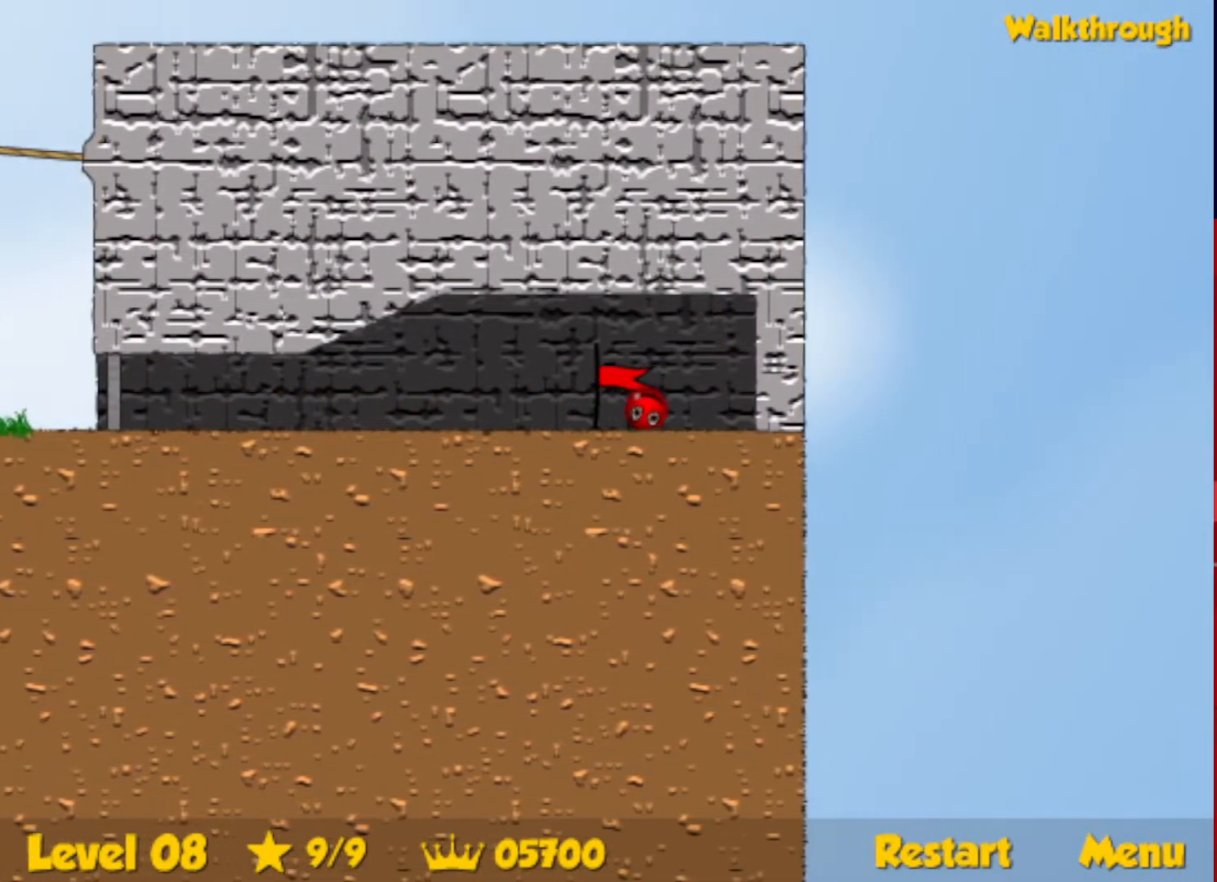
{"keys": ["right"], "events": [[50, "right", "down"]]}
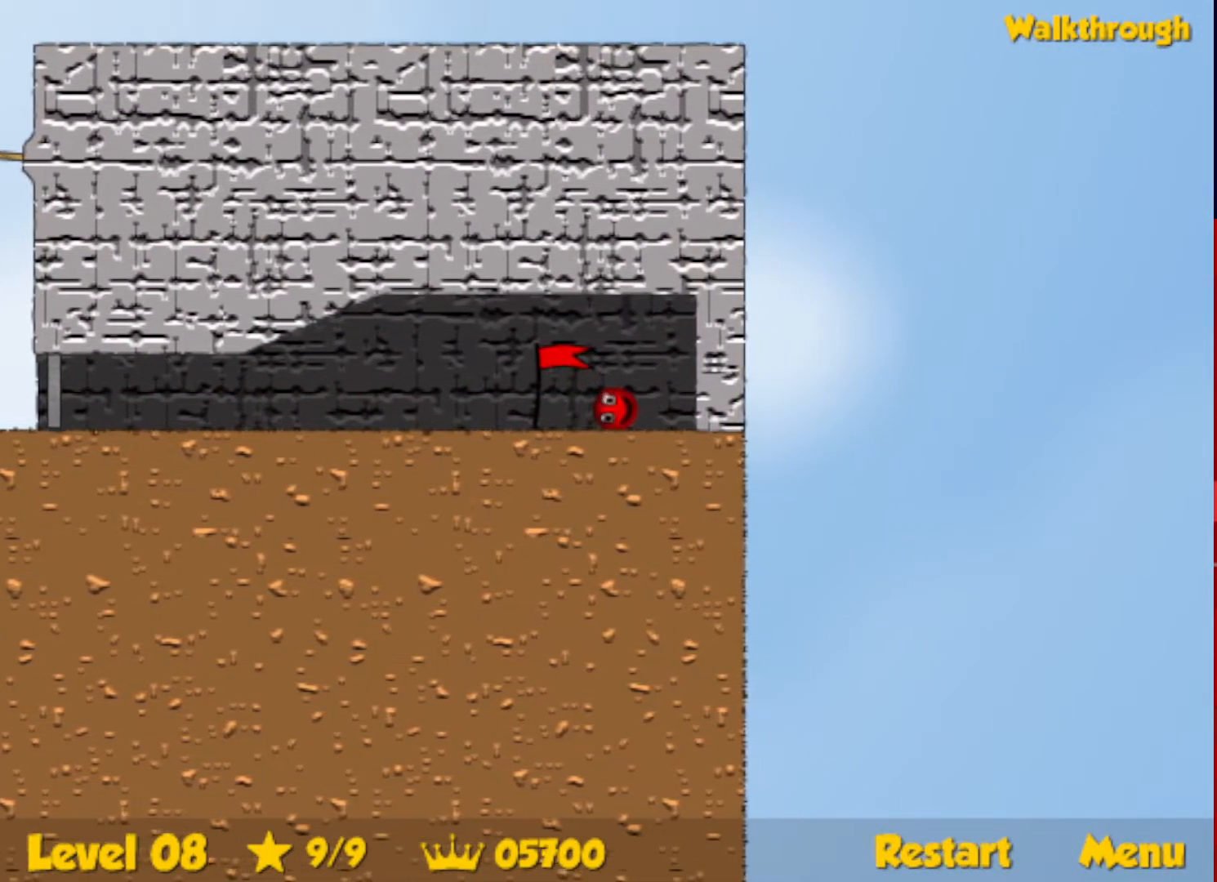
{"keys": ["right"], "events": []}
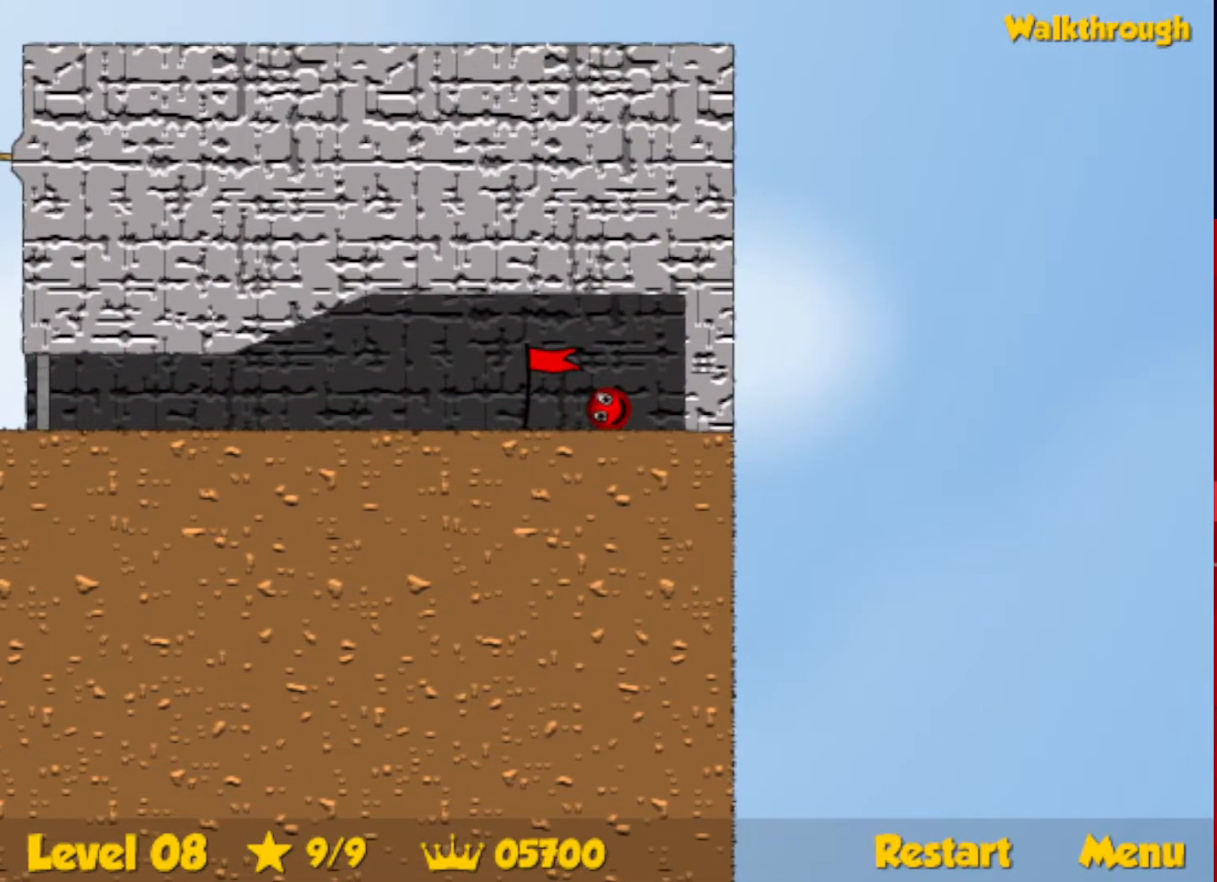
{"keys": ["right"], "events": []}
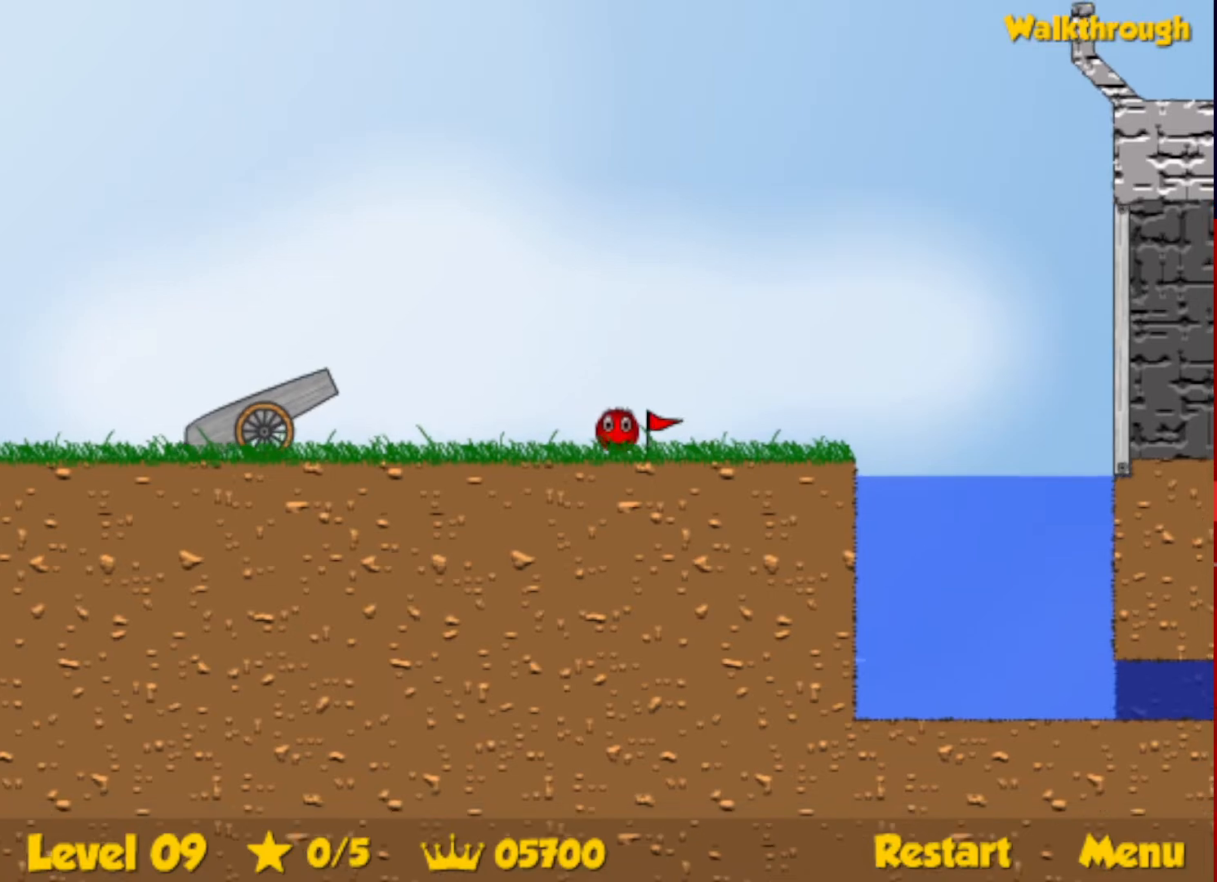
{"keys": ["right", "up"], "events": [[367, "up", "down"], [400, "escape", "down"], [484, "escape", "up"]]}
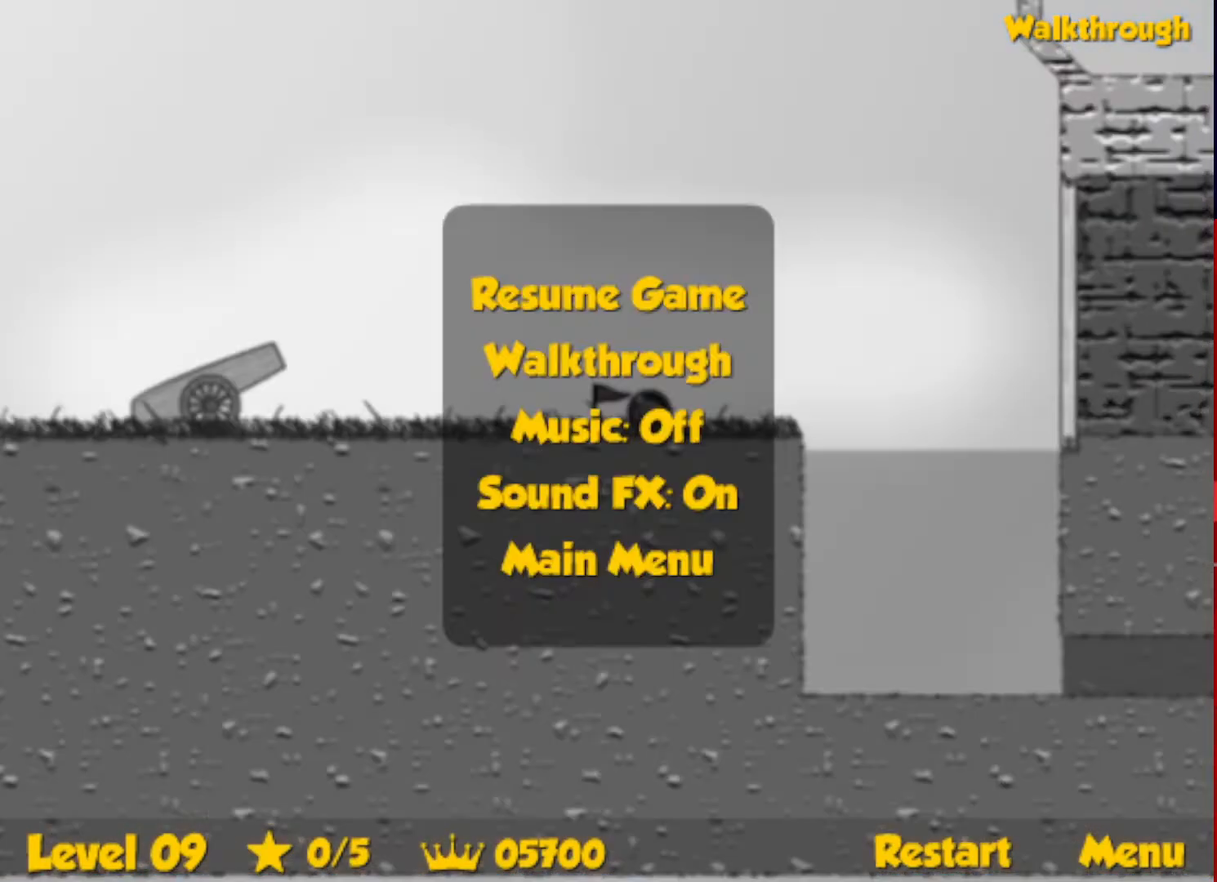
{"keys": ["right", "up"], "events": [[450, "escape", "down"], [500, "escape", "up"]]}
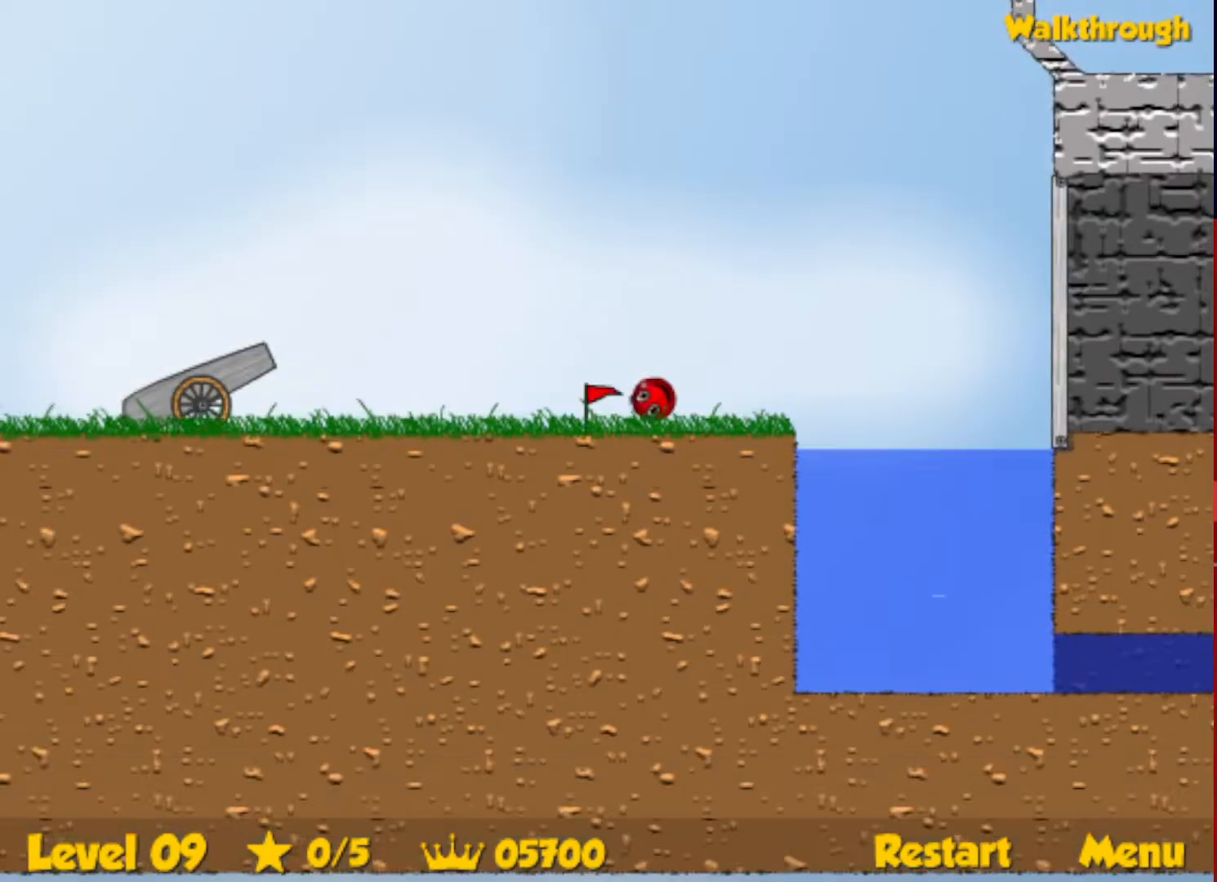
{"keys": ["right", "up"], "events": []}
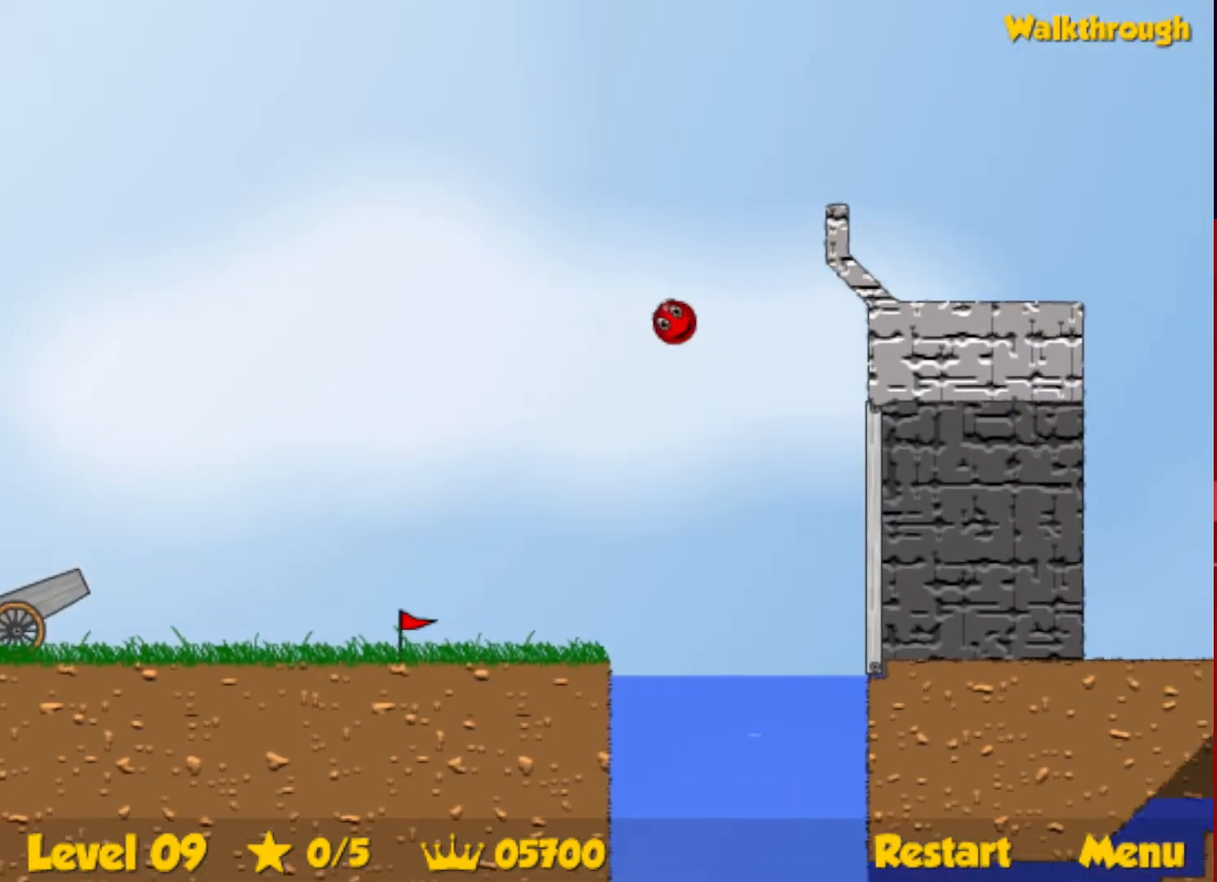
{"keys": ["right"], "events": [[184, "up", "up"]]}
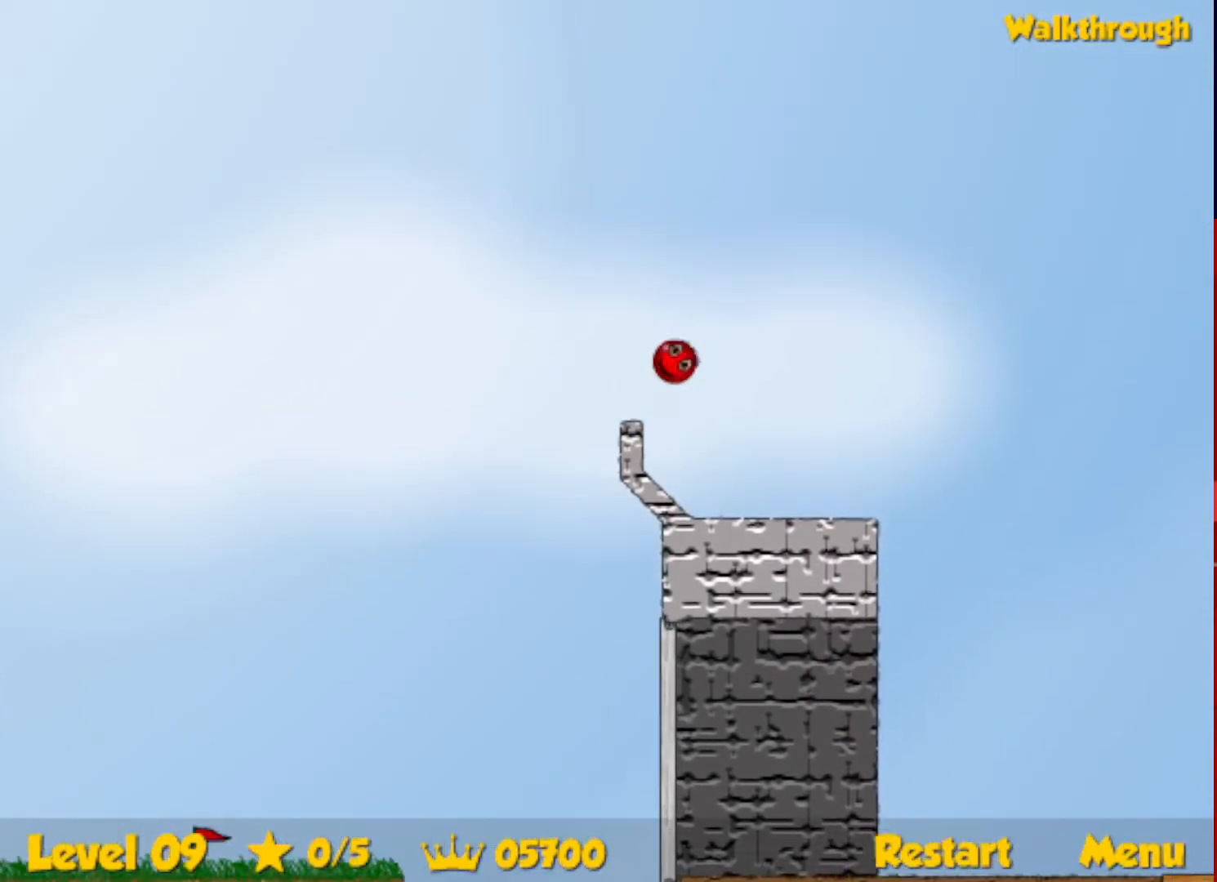
{"keys": ["right"], "events": []}
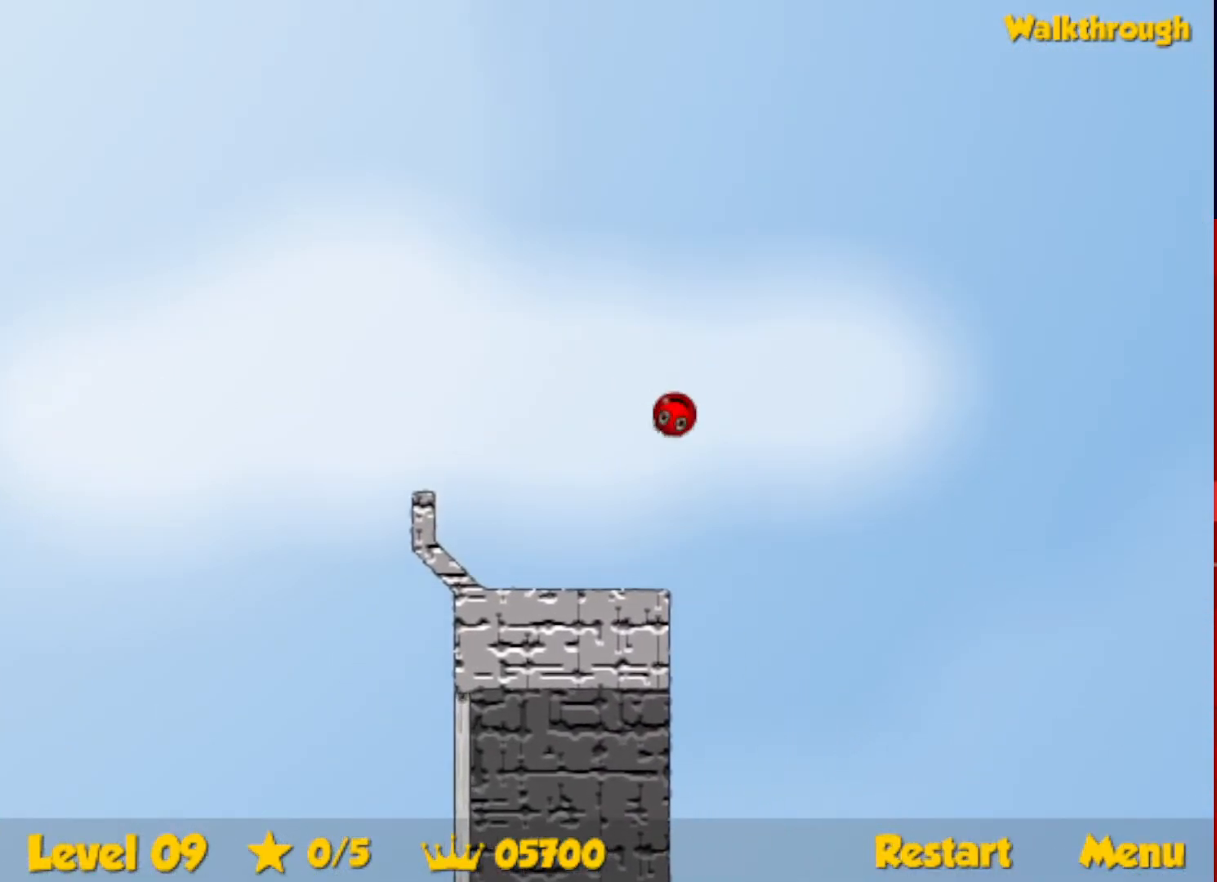
{"keys": ["right"], "events": []}